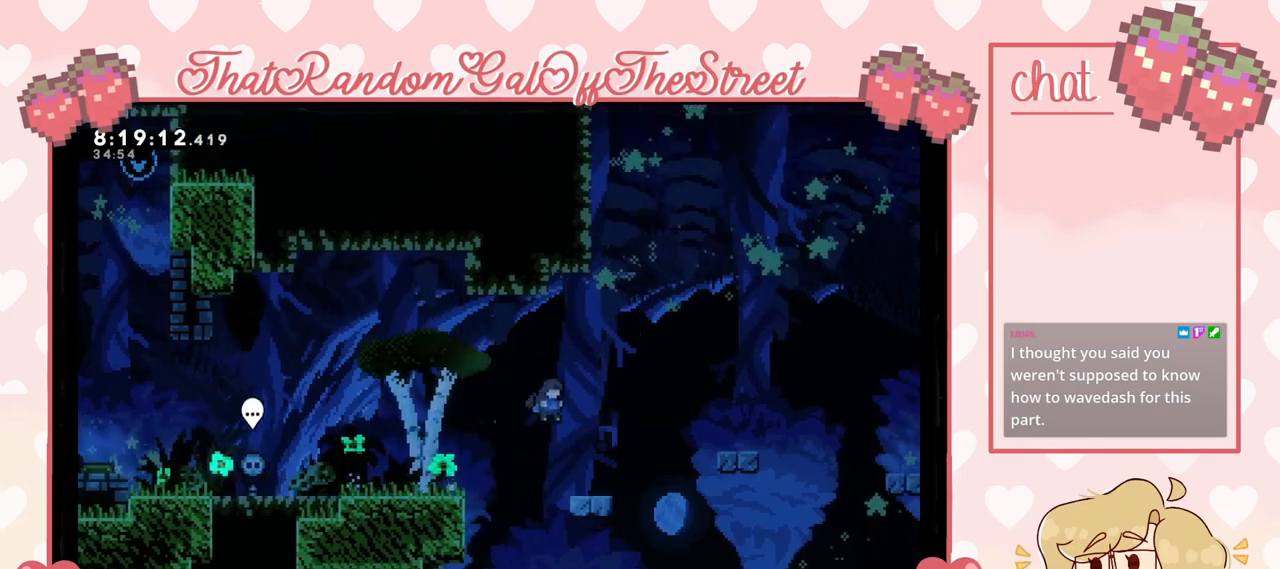
Gameplay with a controller (Xbox layout); each line is a JSON object with the inputs held at the frame after it. "events" lists button and stick changes between this image and that frame as [ms after this image, input, new state], when the widget could be followed in between.
{"buttons": ["A"], "left_stick": "right", "right_stick": "center", "events": [[300, "A", "down"]]}
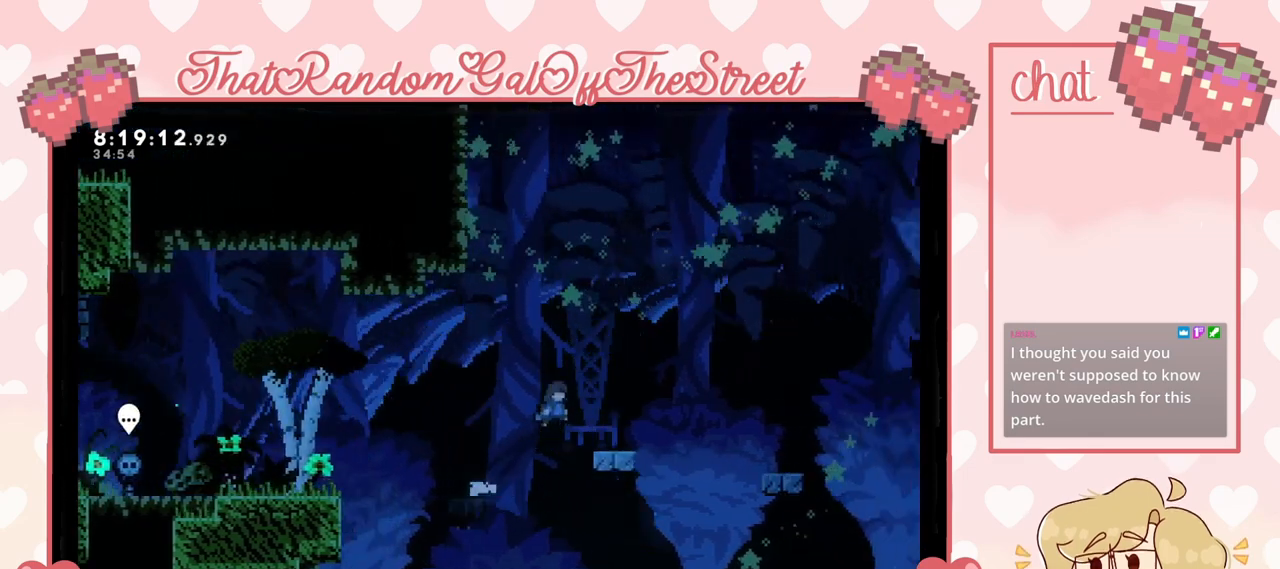
{"buttons": ["A"], "left_stick": "right", "right_stick": "center", "events": [[200, "A", "up"], [367, "A", "down"]]}
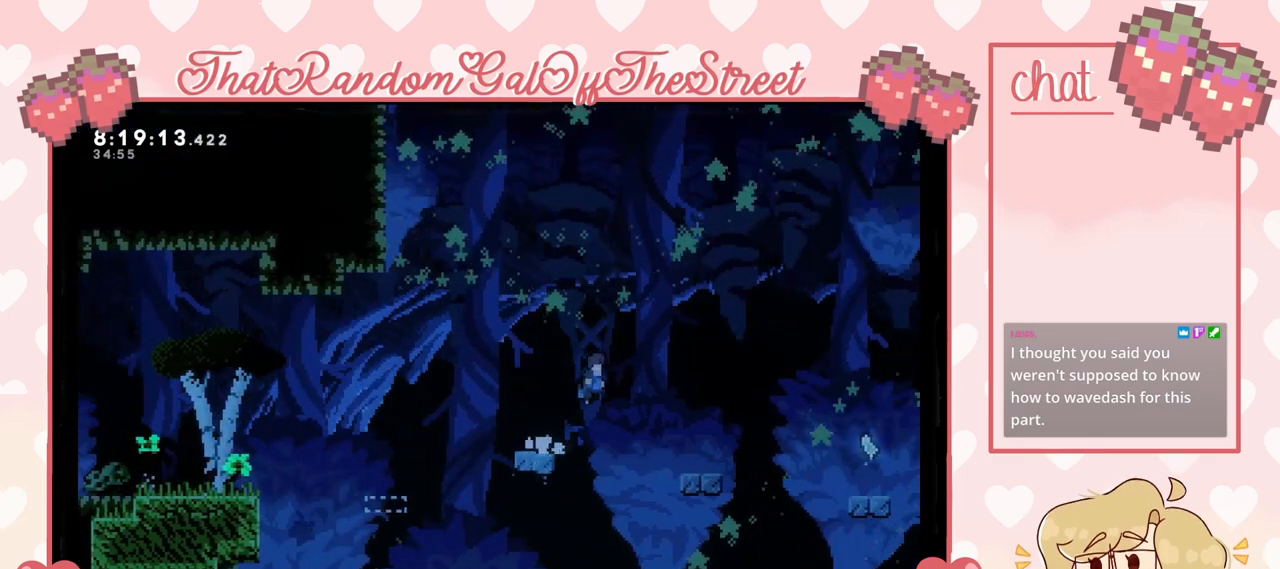
{"buttons": [], "left_stick": "right", "right_stick": "center", "events": [[300, "A", "up"]]}
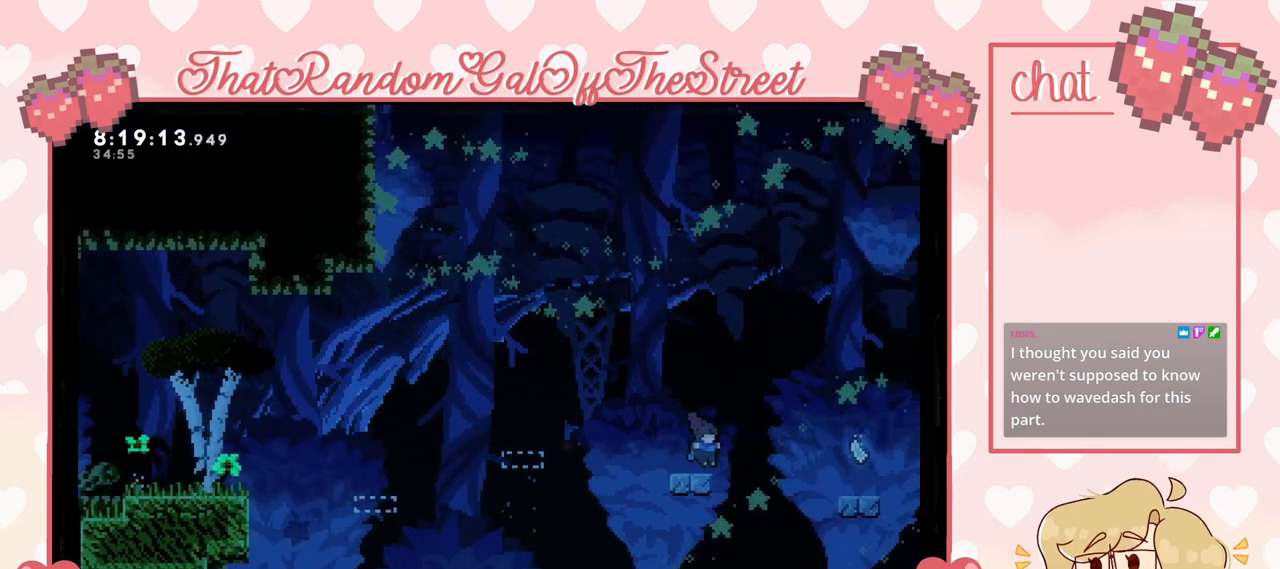
{"buttons": ["A"], "left_stick": "right", "right_stick": "center", "events": [[67, "A", "down"]]}
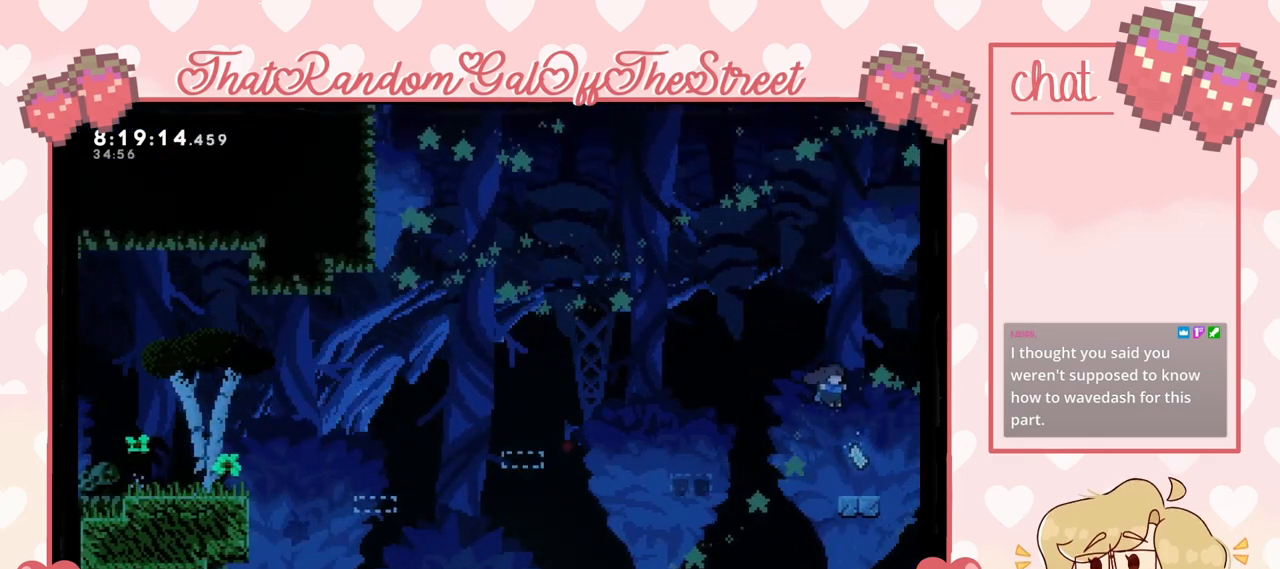
{"buttons": ["A"], "left_stick": "left", "right_stick": "center", "events": [[33, "A", "up"], [200, "left_stick", "left"], [333, "A", "down"]]}
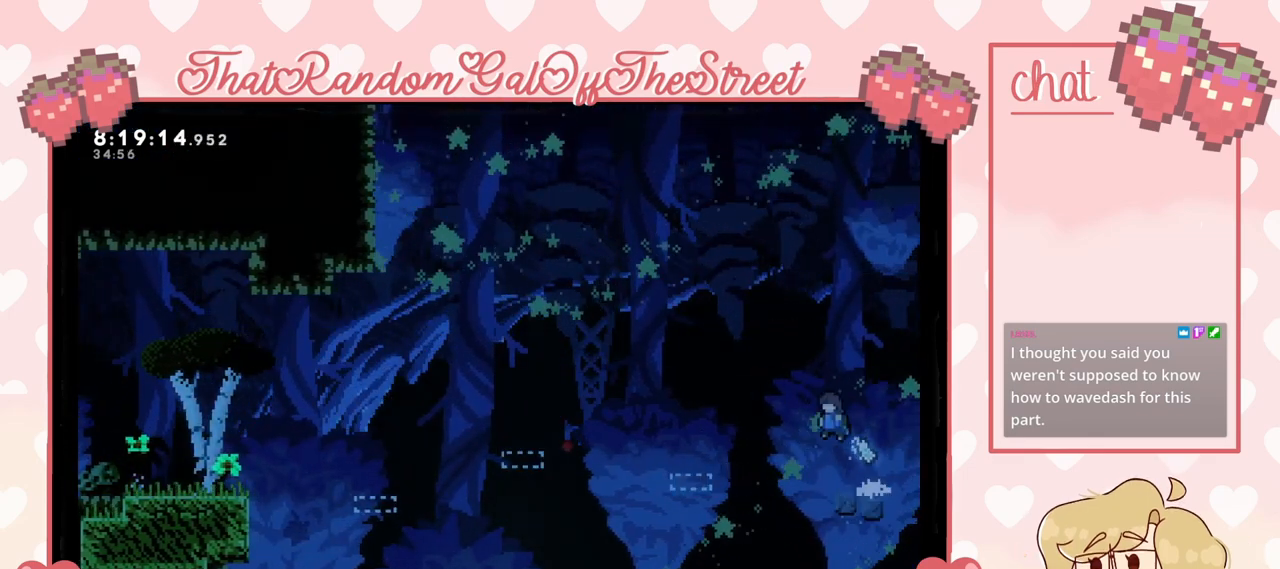
{"buttons": ["A"], "left_stick": "center", "right_stick": "center", "events": [[100, "A", "up"], [167, "left_stick", "center"], [233, "START", "down"], [333, "DPAD_DOWN", "down"], [333, "START", "up"], [433, "A", "down"], [433, "DPAD_DOWN", "up"]]}
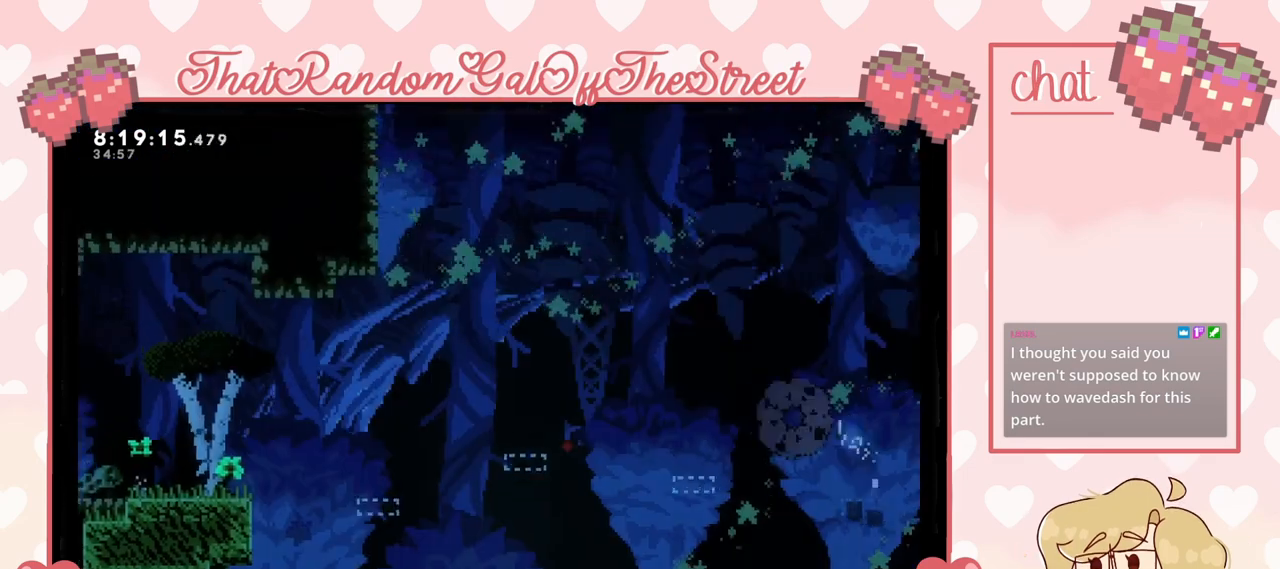
{"buttons": [], "left_stick": "center", "right_stick": "center", "events": [[33, "A", "up"]]}
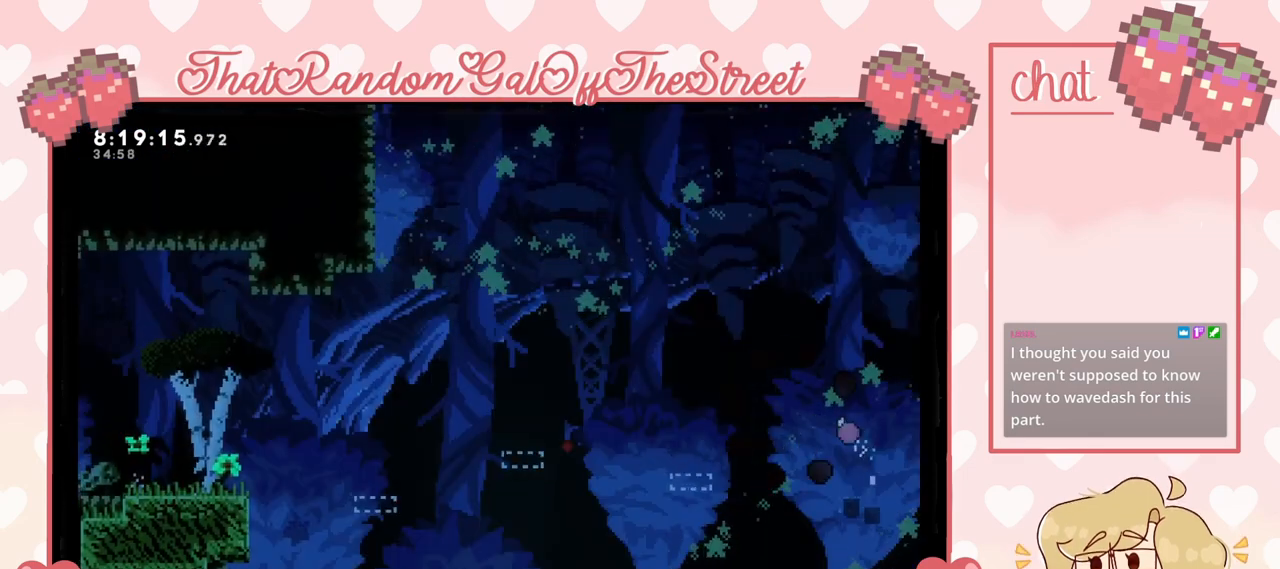
{"buttons": [], "left_stick": "center", "right_stick": "center", "events": []}
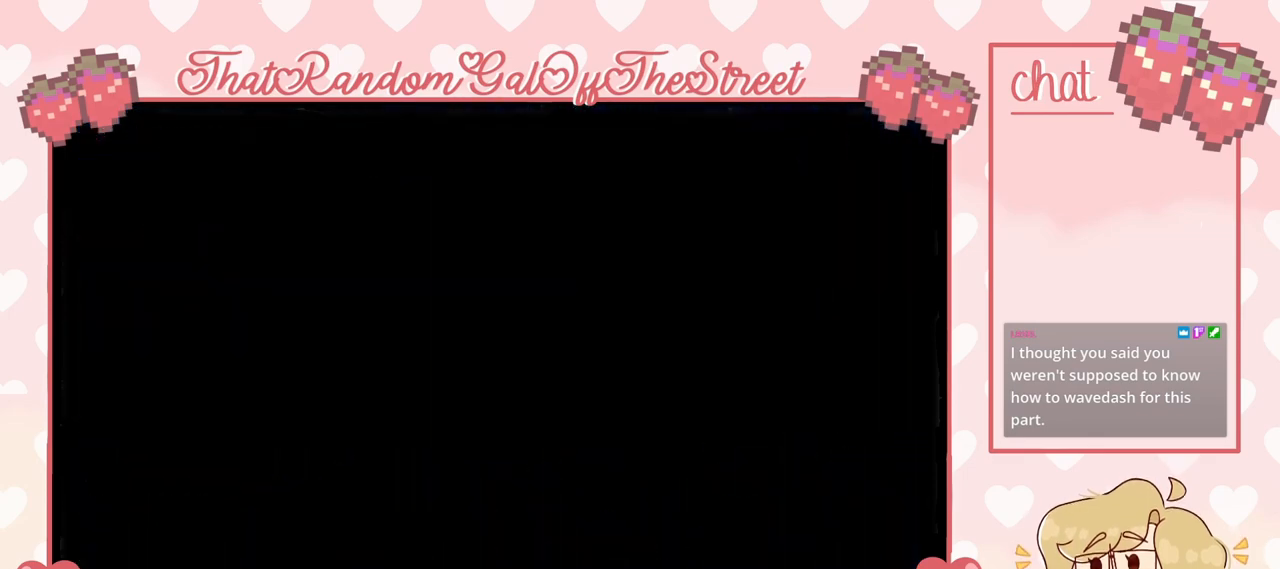
{"buttons": [], "left_stick": "center", "right_stick": "center", "events": []}
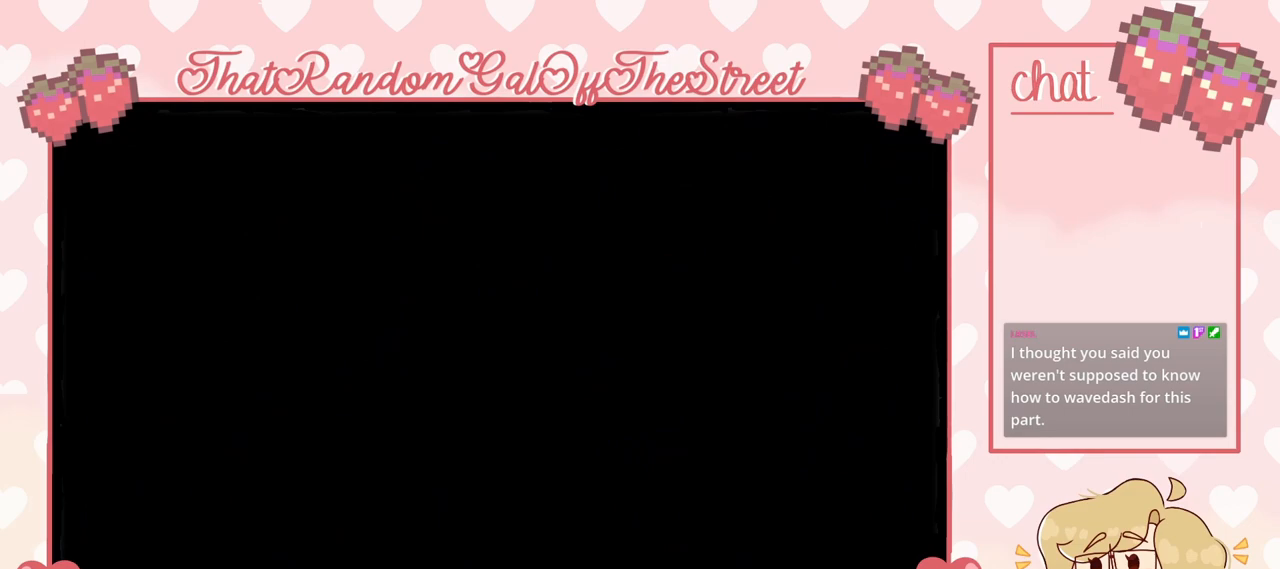
{"buttons": [], "left_stick": "center", "right_stick": "center", "events": []}
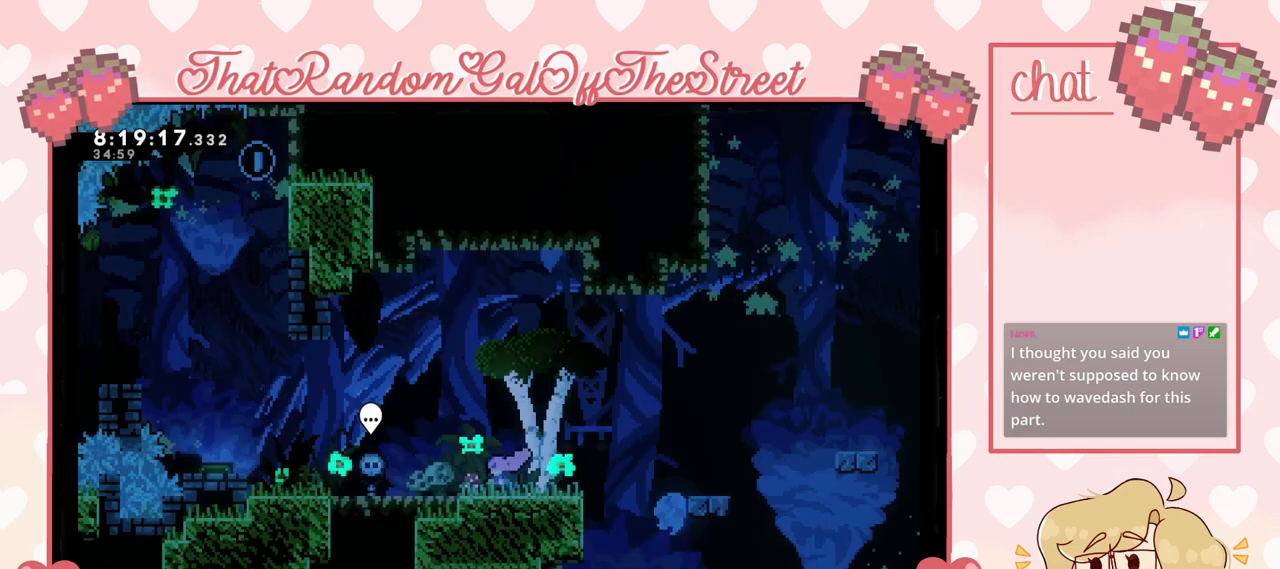
{"buttons": ["A"], "left_stick": "left", "right_stick": "center", "events": [[67, "left_stick", "left"], [367, "A", "down"]]}
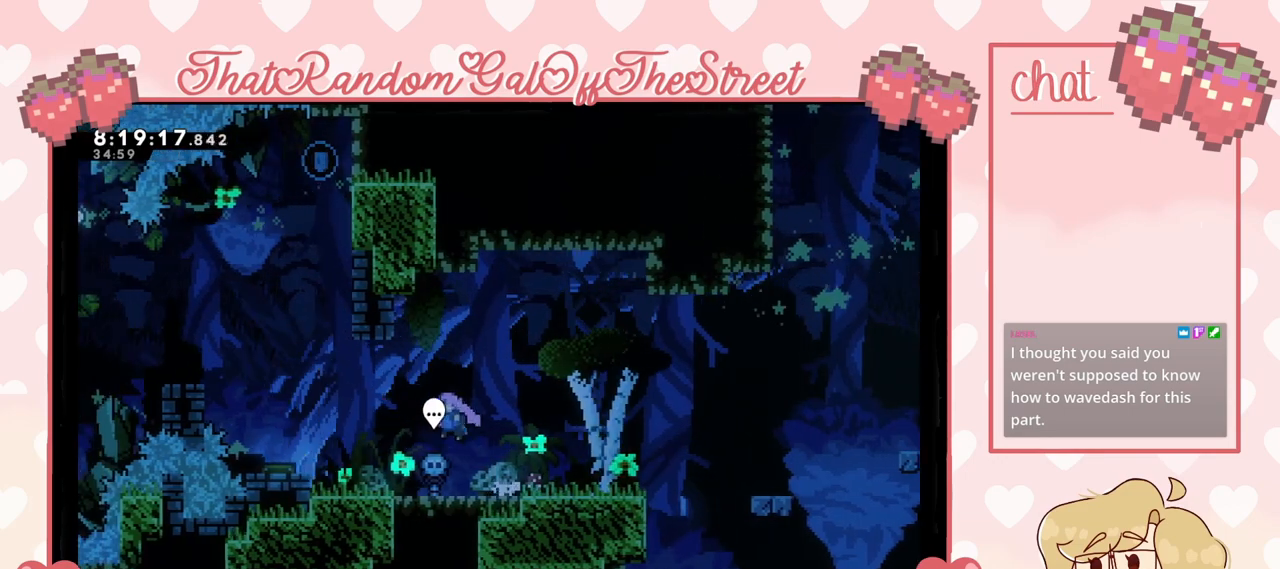
{"buttons": ["A"], "left_stick": "center", "right_stick": "center", "events": [[133, "A", "up"], [400, "left_stick", "center"], [500, "A", "down"]]}
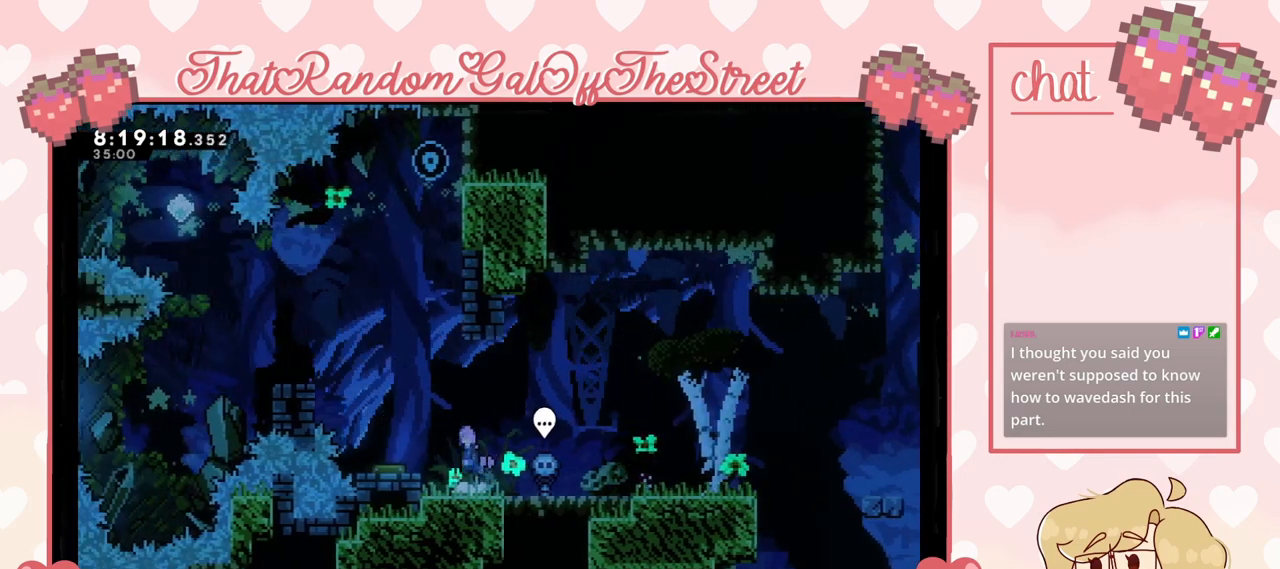
{"buttons": [], "left_stick": "center", "right_stick": "center", "events": [[33, "left_stick", "left"], [300, "A", "up"], [433, "left_stick", "center"]]}
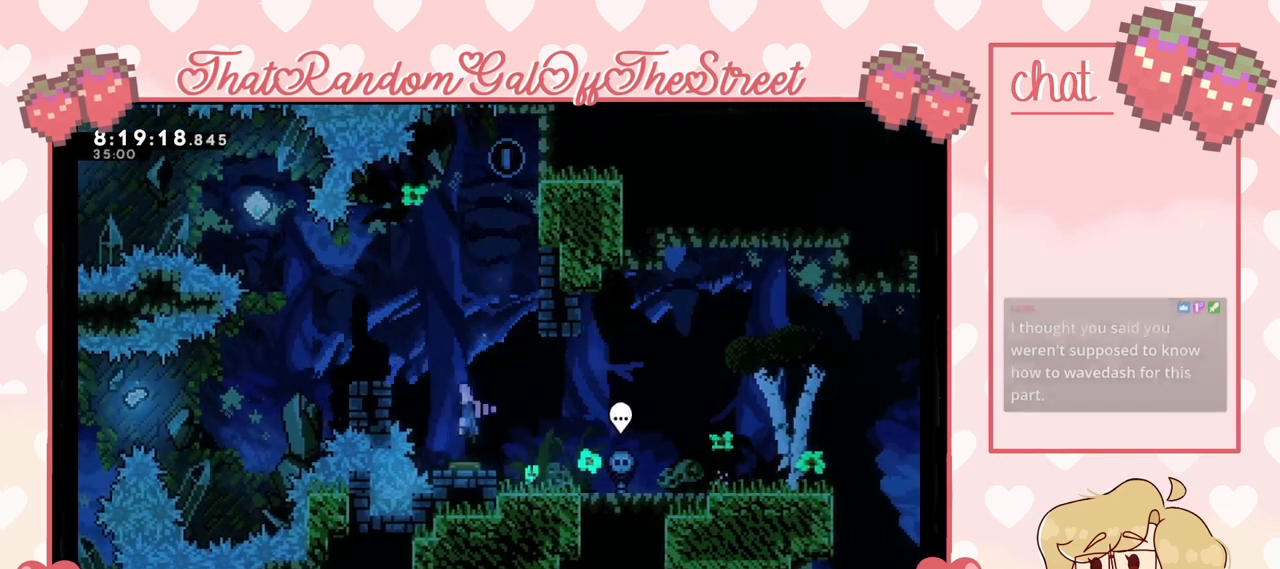
{"buttons": [], "left_stick": "right", "right_stick": "center", "events": [[167, "left_stick", "right"]]}
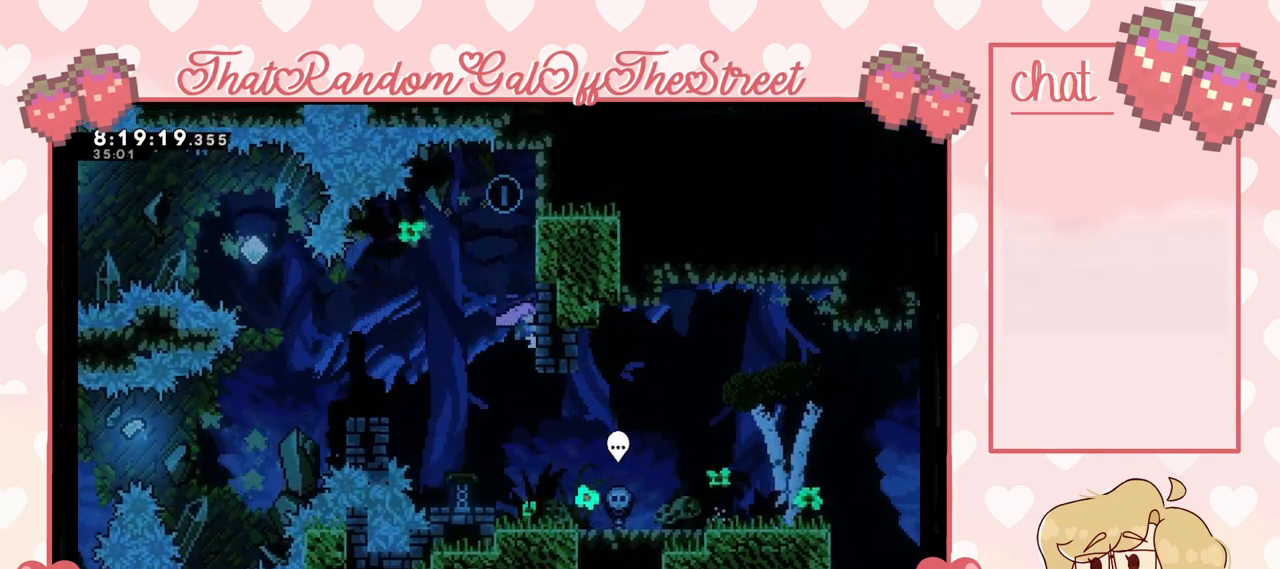
{"buttons": ["A"], "left_stick": "left", "right_stick": "center", "events": [[33, "L2", "down"], [33, "left_stick", "up-right"], [200, "left_stick", "center"], [267, "left_stick", "left"], [333, "A", "down"], [400, "L2", "up"]]}
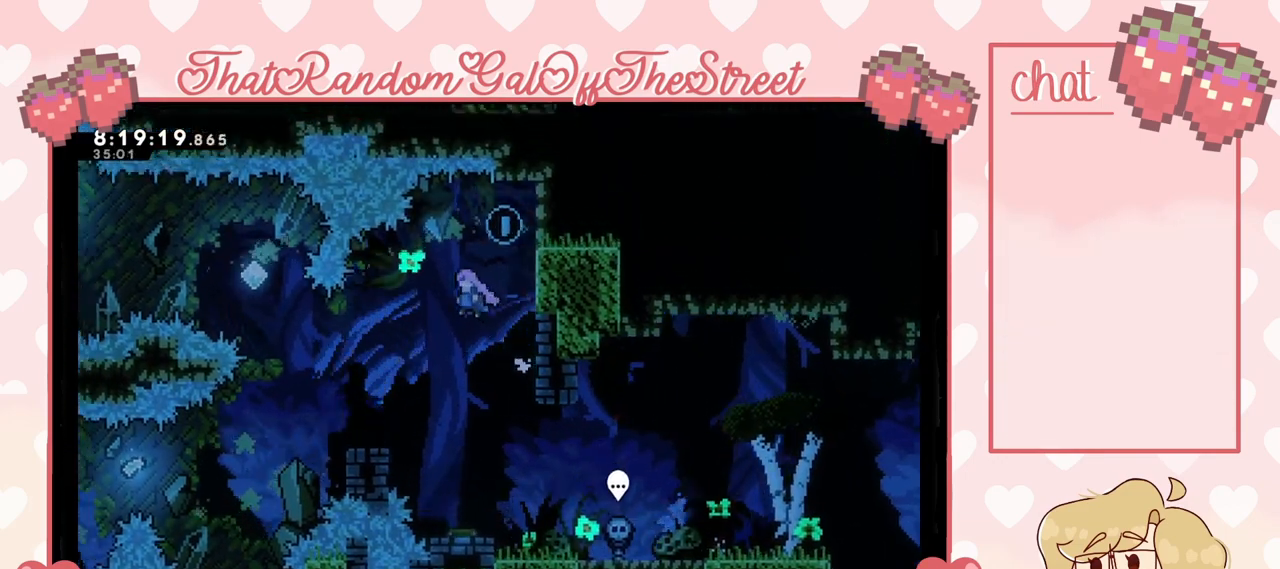
{"buttons": [], "left_stick": "center", "right_stick": "center", "events": [[33, "A", "up"], [400, "left_stick", "center"]]}
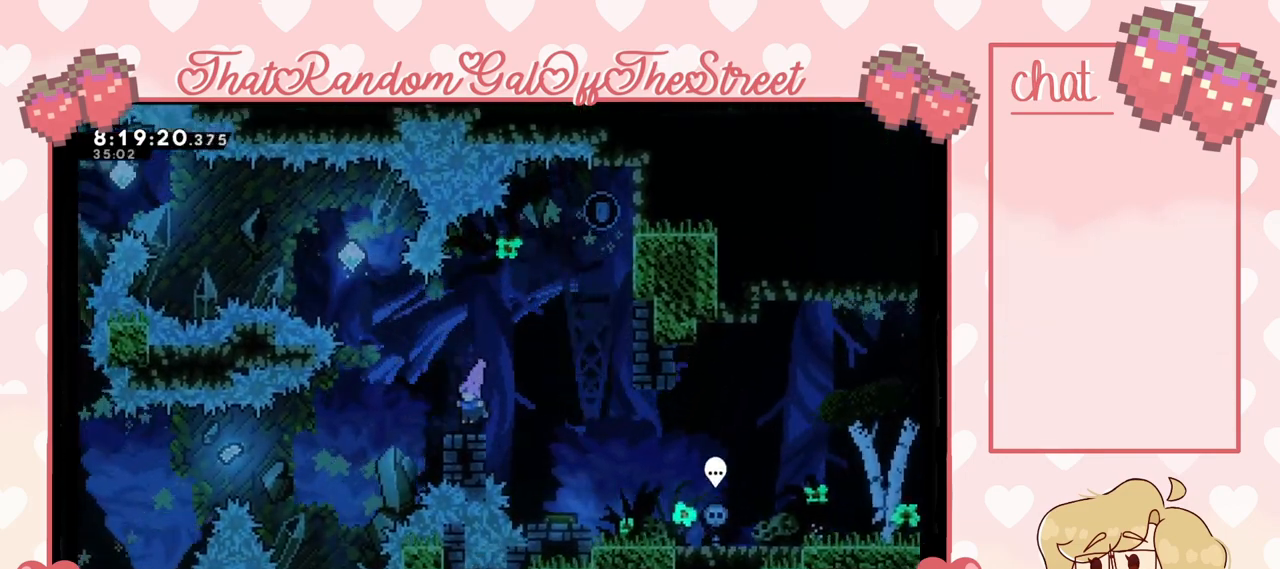
{"buttons": [], "left_stick": "center", "right_stick": "center", "events": []}
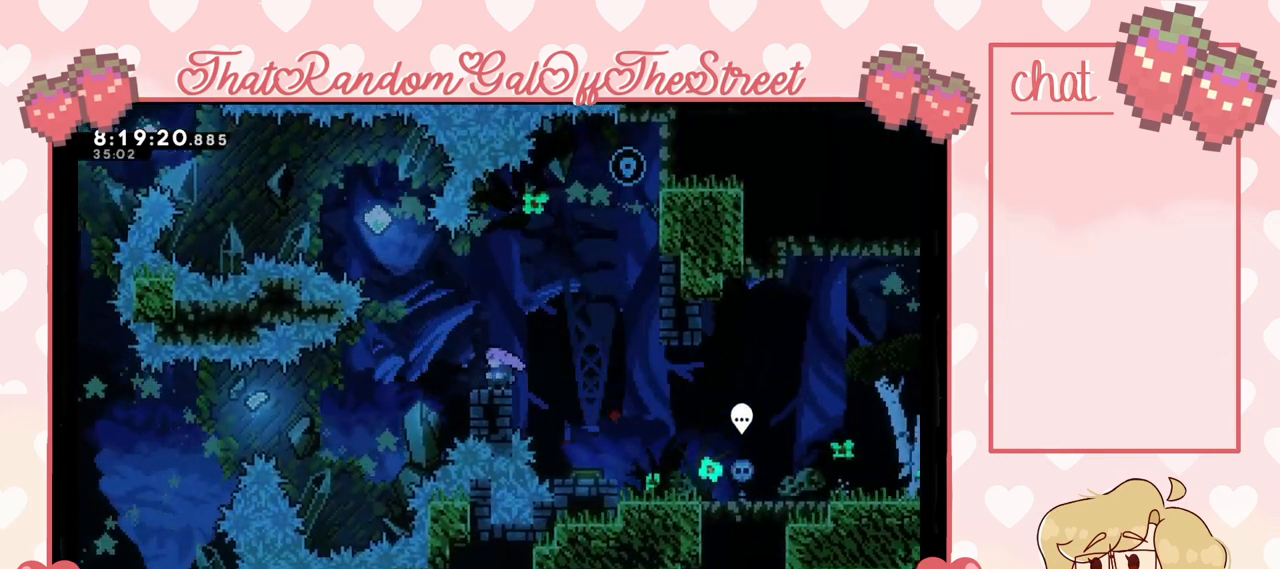
{"buttons": [], "left_stick": "right", "right_stick": "center", "events": [[300, "left_stick", "right"], [400, "A", "down"], [500, "A", "up"]]}
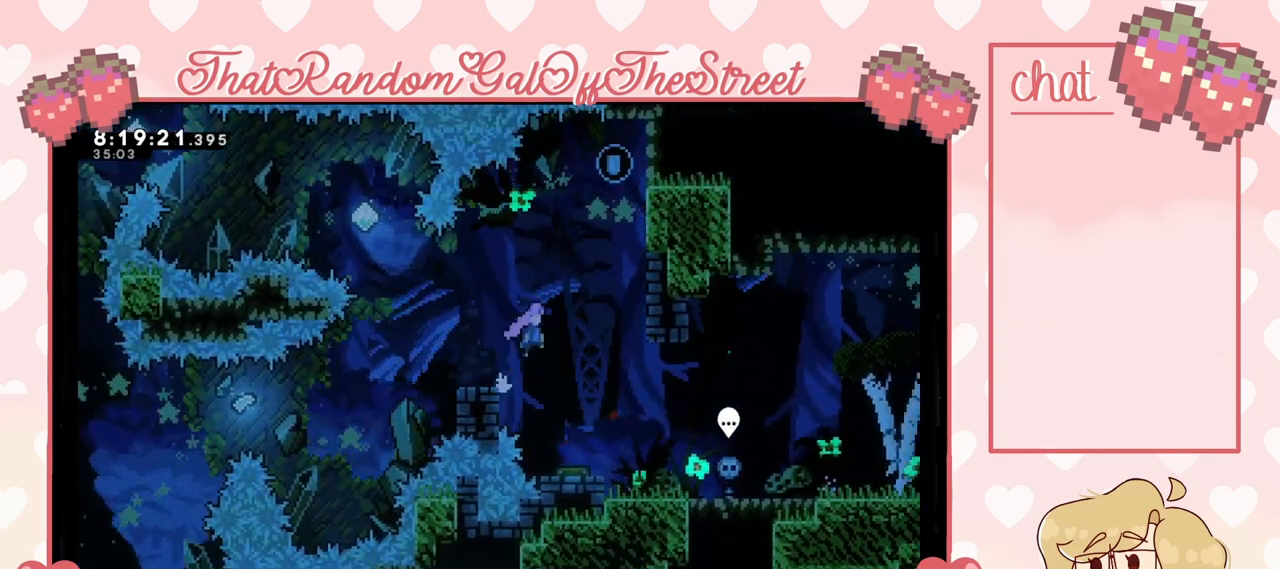
{"buttons": [], "left_stick": "right", "right_stick": "center", "events": []}
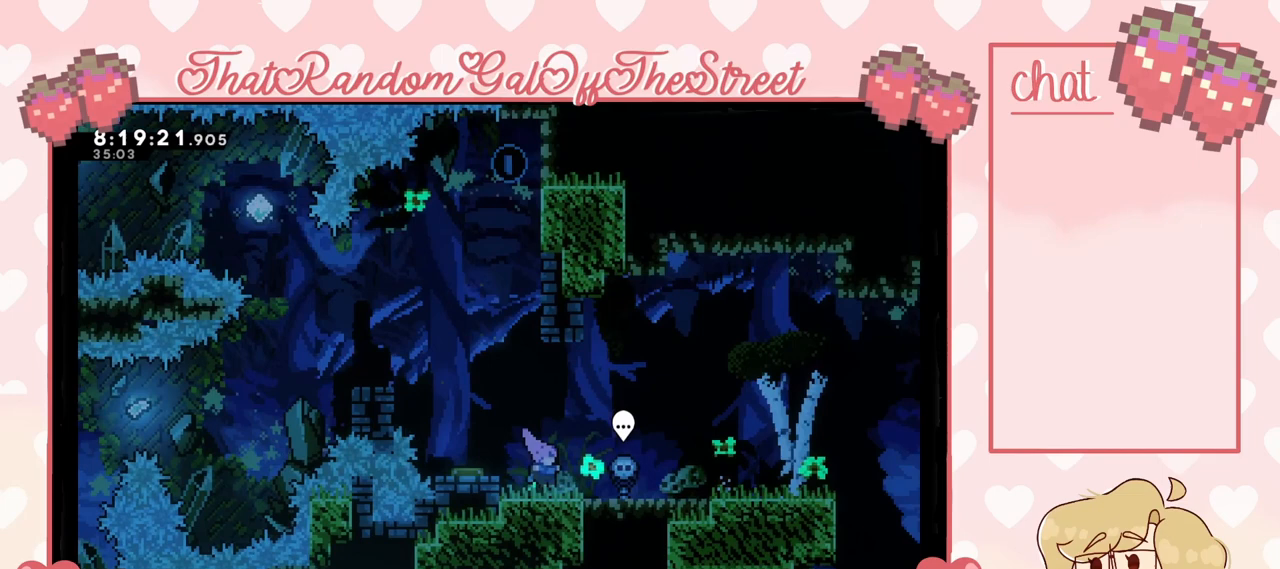
{"buttons": [], "left_stick": "center", "right_stick": "center", "events": [[267, "left_stick", "center"], [333, "B", "down"], [467, "B", "up"]]}
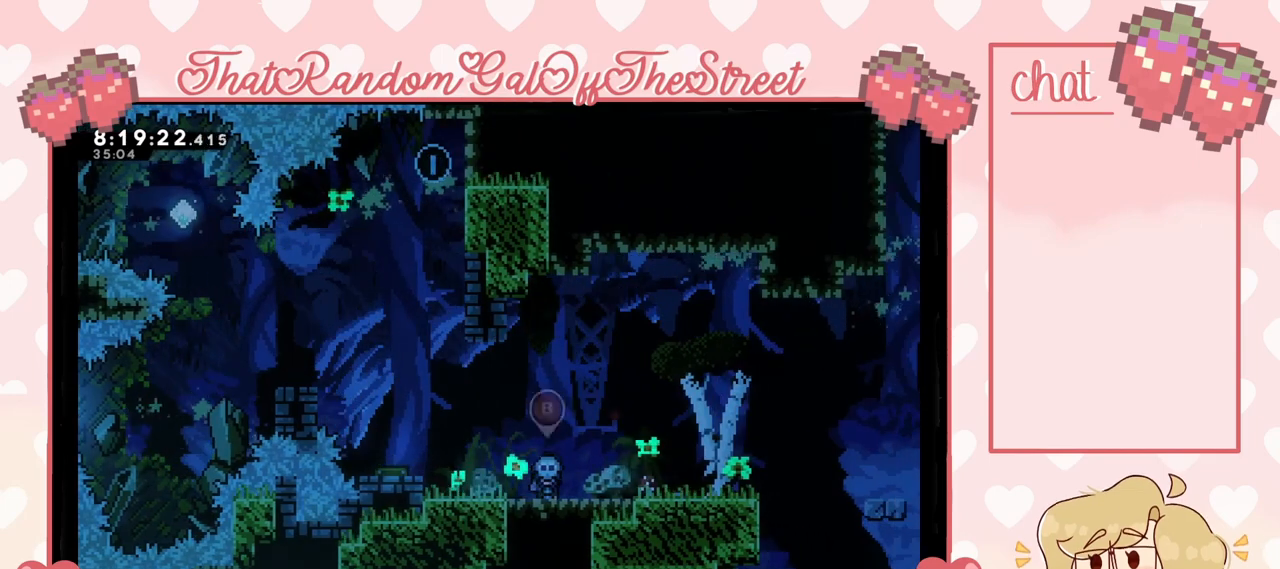
{"buttons": [], "left_stick": "left", "right_stick": "center", "events": [[133, "left_stick", "left"]]}
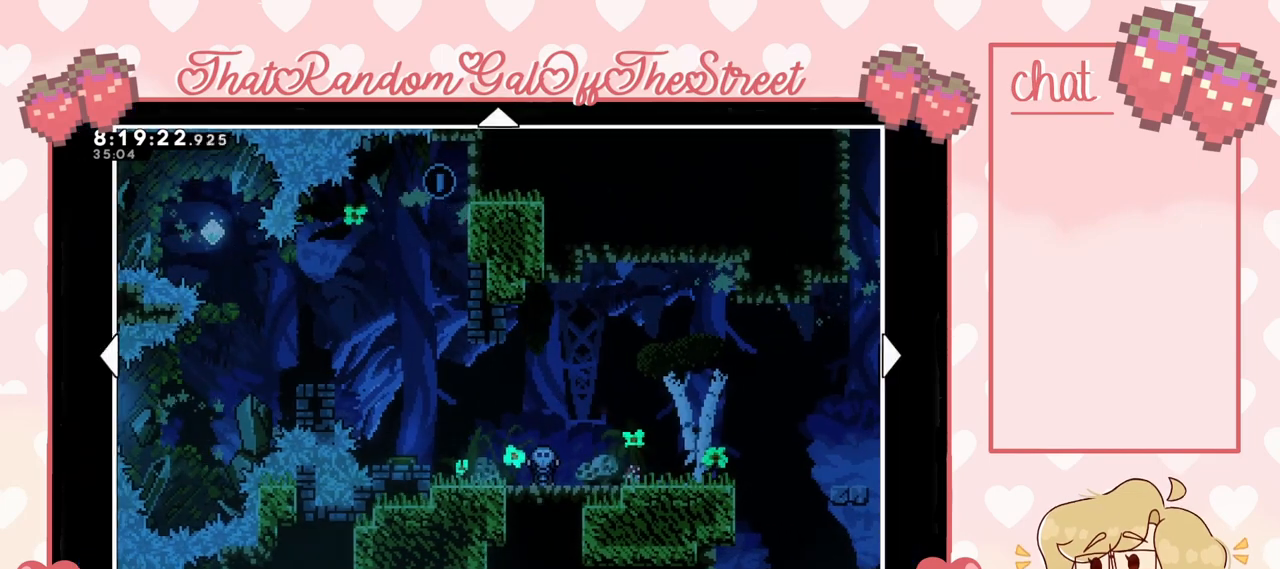
{"buttons": [], "left_stick": "left", "right_stick": "center", "events": []}
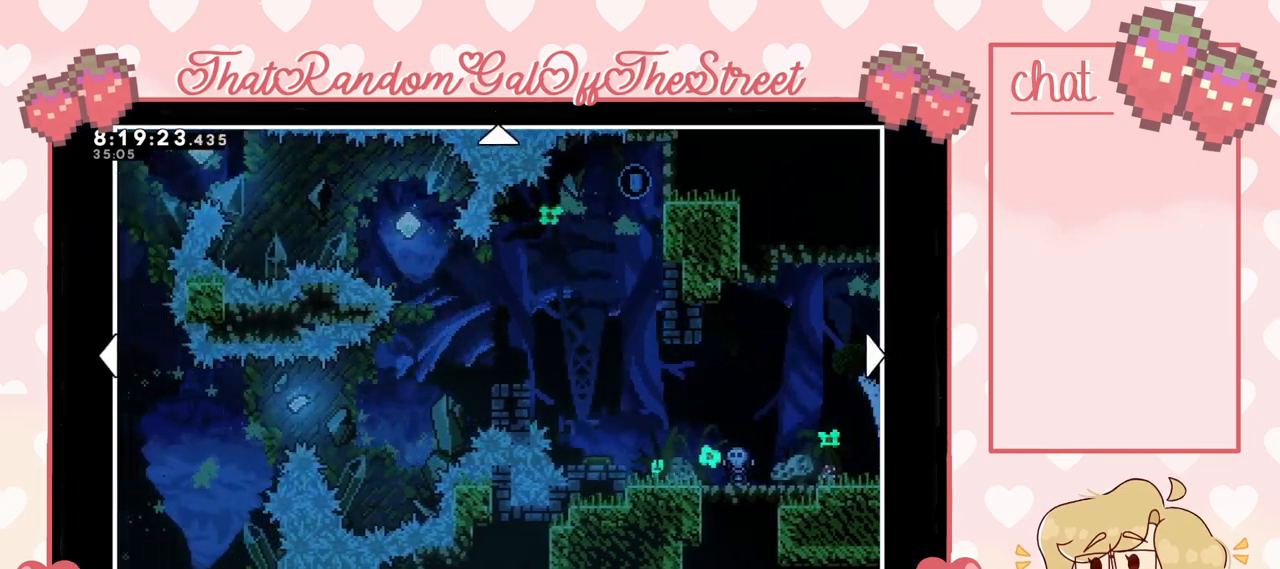
{"buttons": [], "left_stick": "left", "right_stick": "center", "events": []}
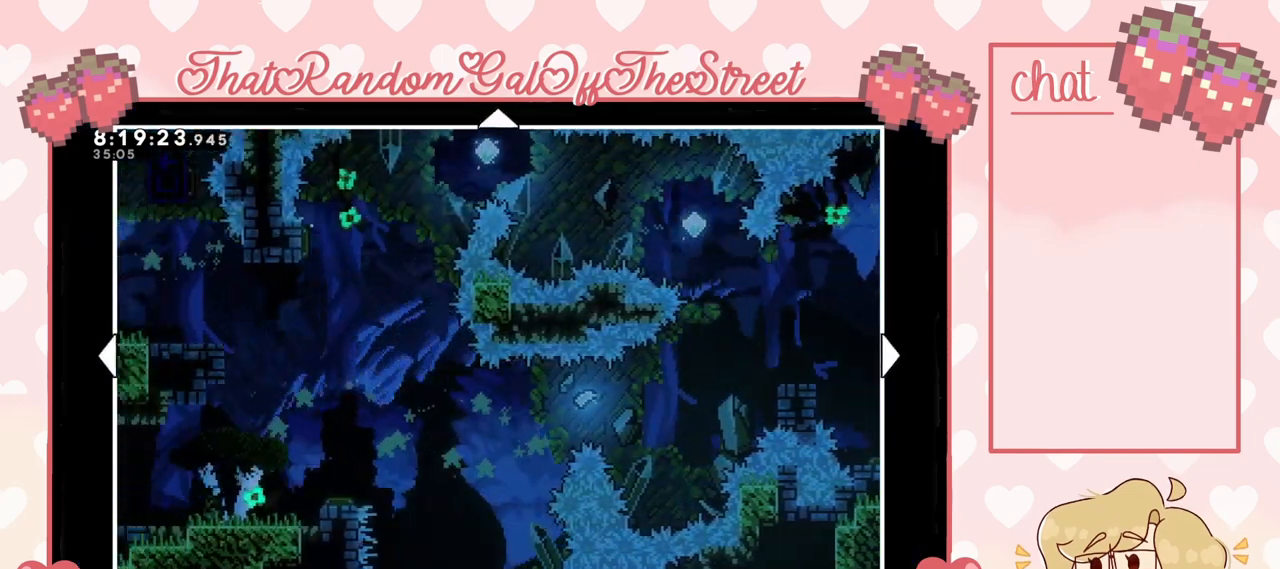
{"buttons": [], "left_stick": "left", "right_stick": "center", "events": []}
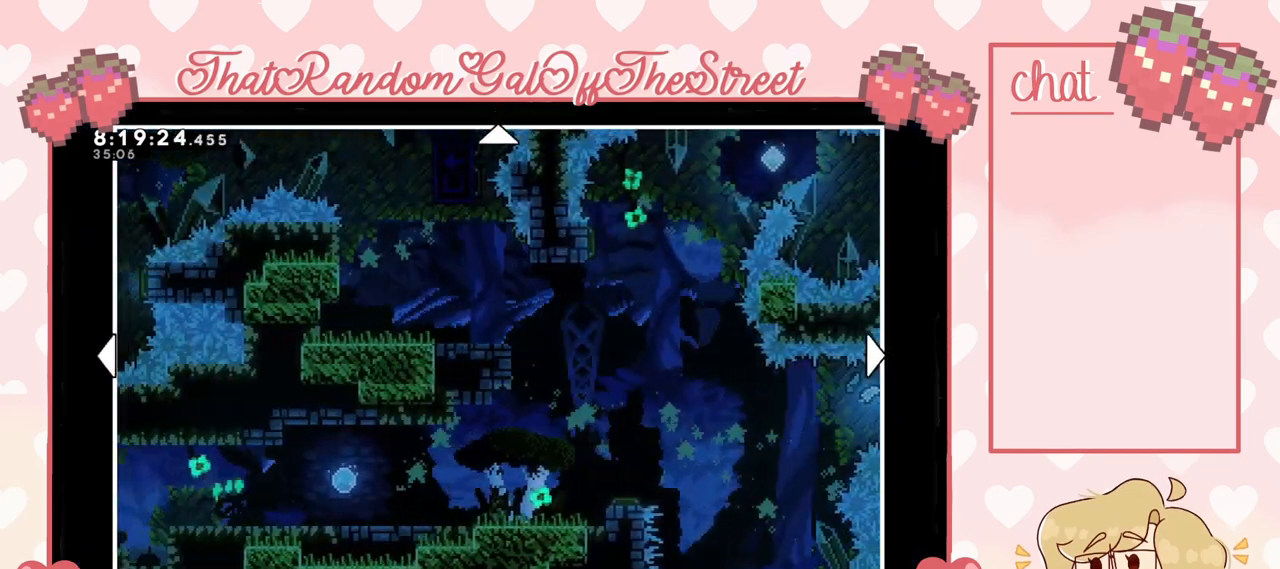
{"buttons": [], "left_stick": "left", "right_stick": "center", "events": []}
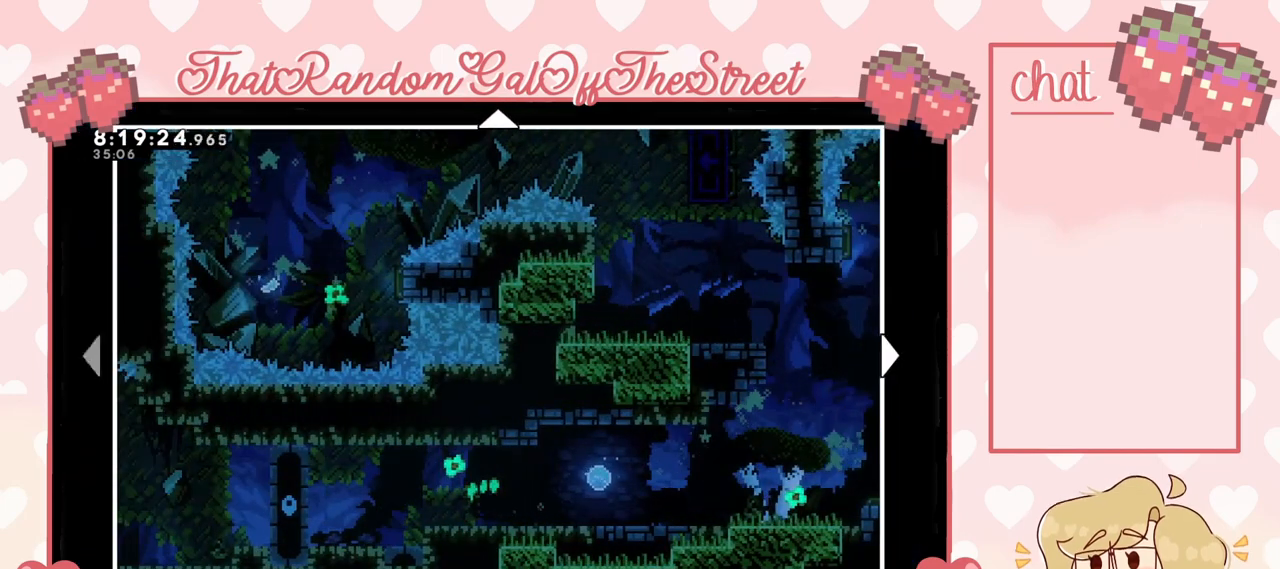
{"buttons": [], "left_stick": "center", "right_stick": "center", "events": [[233, "left_stick", "center"]]}